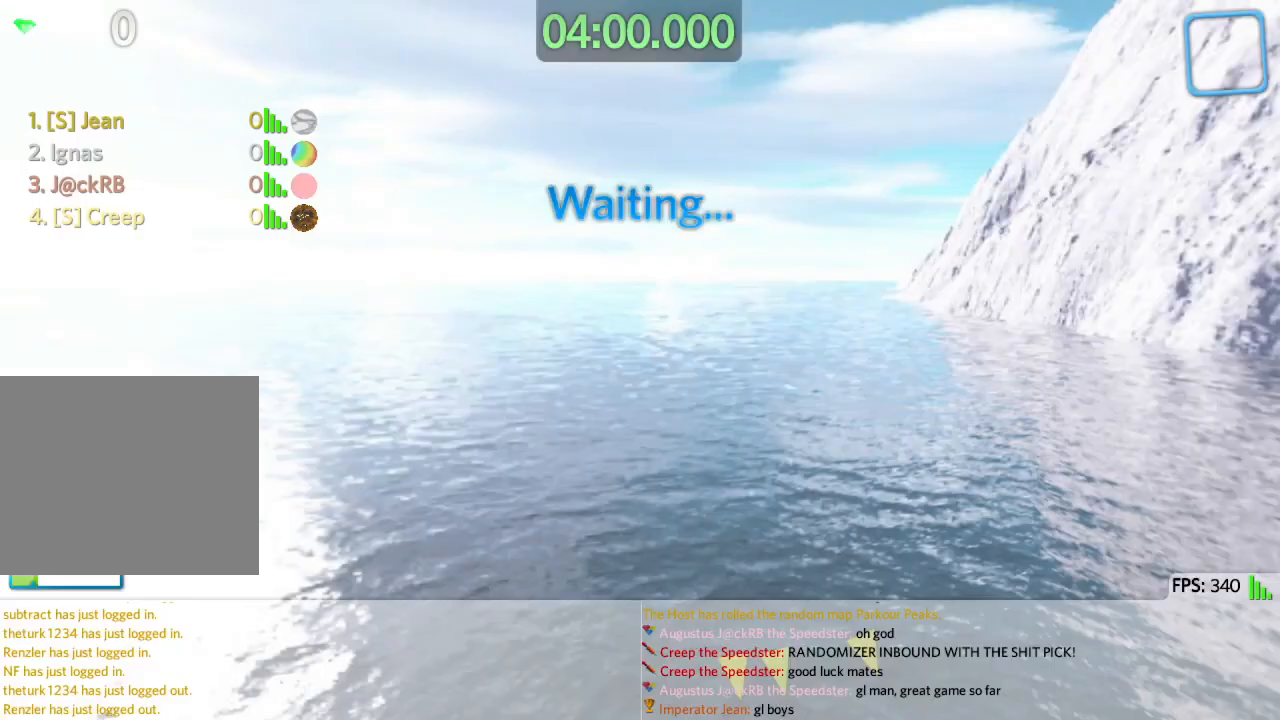
Gameplay with keyboard; each line is a JSON object with the keys held at the frame after it. "events" lists presses ("down") and releases ("up") of "a", "ctrl", "d", "e", "q", "s", "shift", "space" and "w" between this image and that frame as [ms after this image, input, new state], when the widget could be followed in between. No other keys are recorded. Mouse input is not recorded.
{"keys": ["w"], "events": [[483, "w", "down"]]}
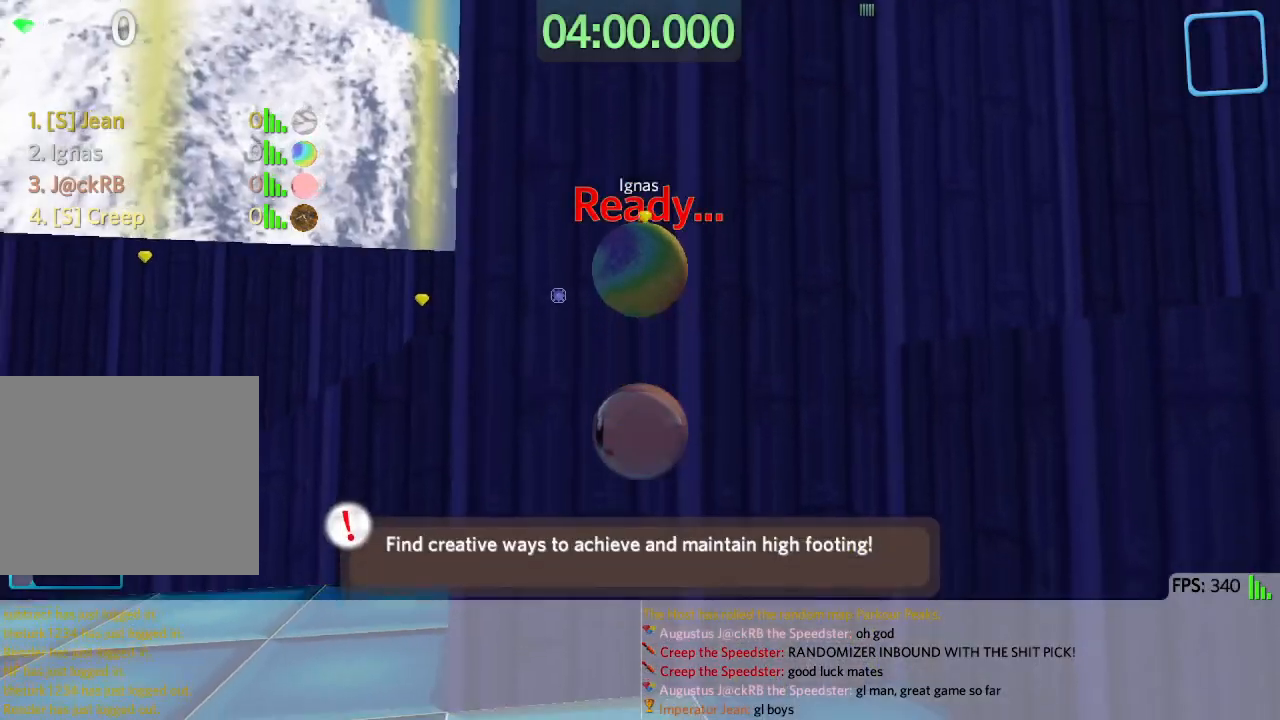
{"keys": ["w"], "events": [[317, "a", "down"], [483, "a", "up"]]}
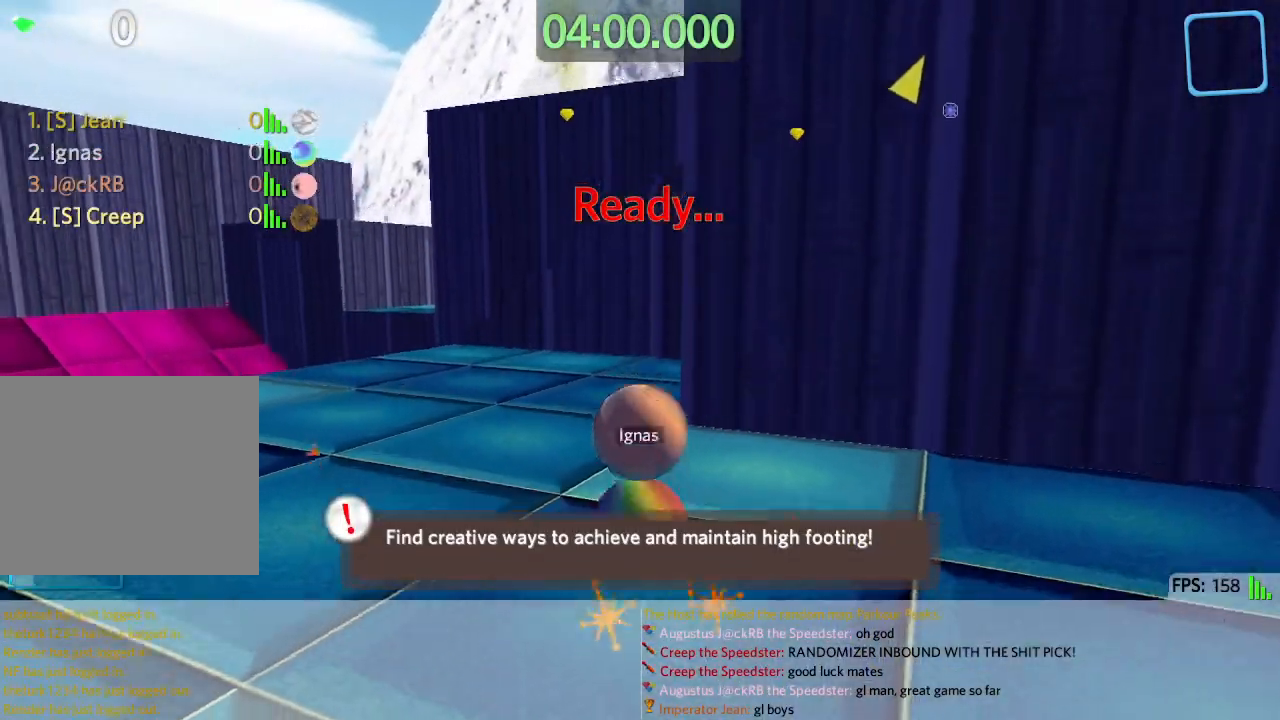
{"keys": ["w"], "events": [[133, "a", "down"], [250, "space", "down"], [483, "space", "up"], [500, "a", "up"]]}
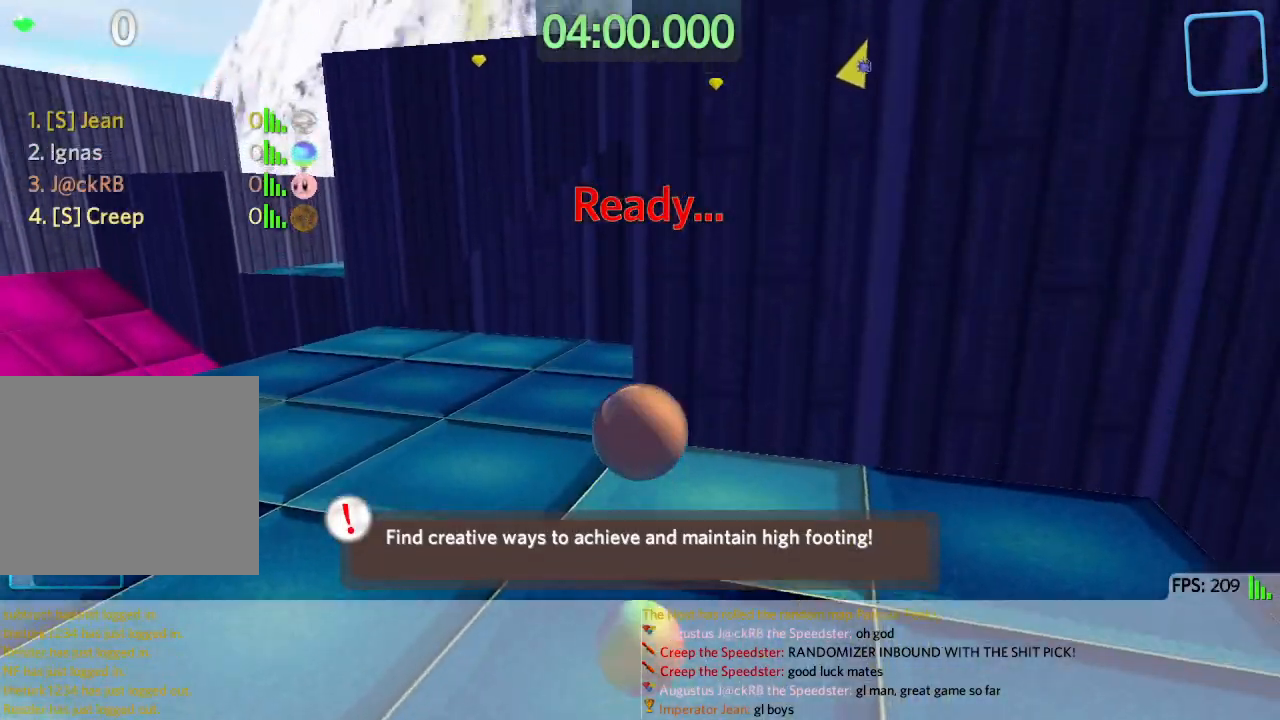
{"keys": ["w"], "events": []}
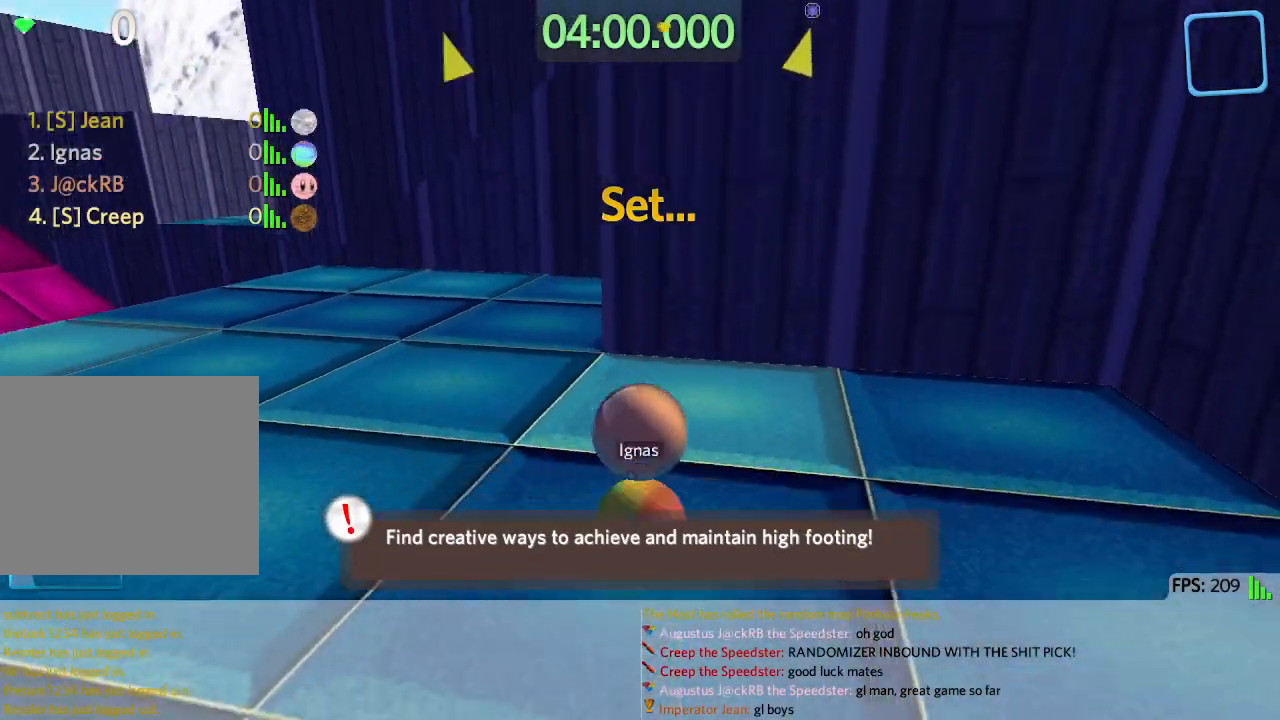
{"keys": ["a", "w"], "events": [[150, "a", "down"]]}
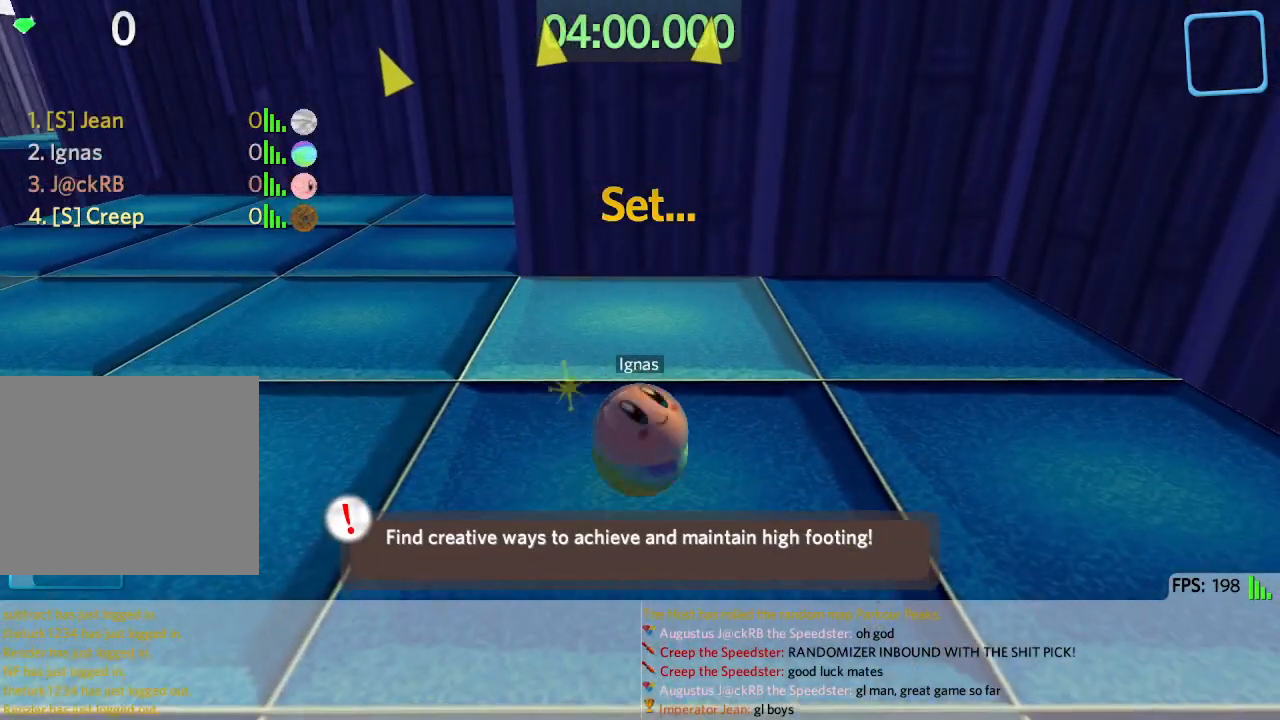
{"keys": ["a", "w"], "events": []}
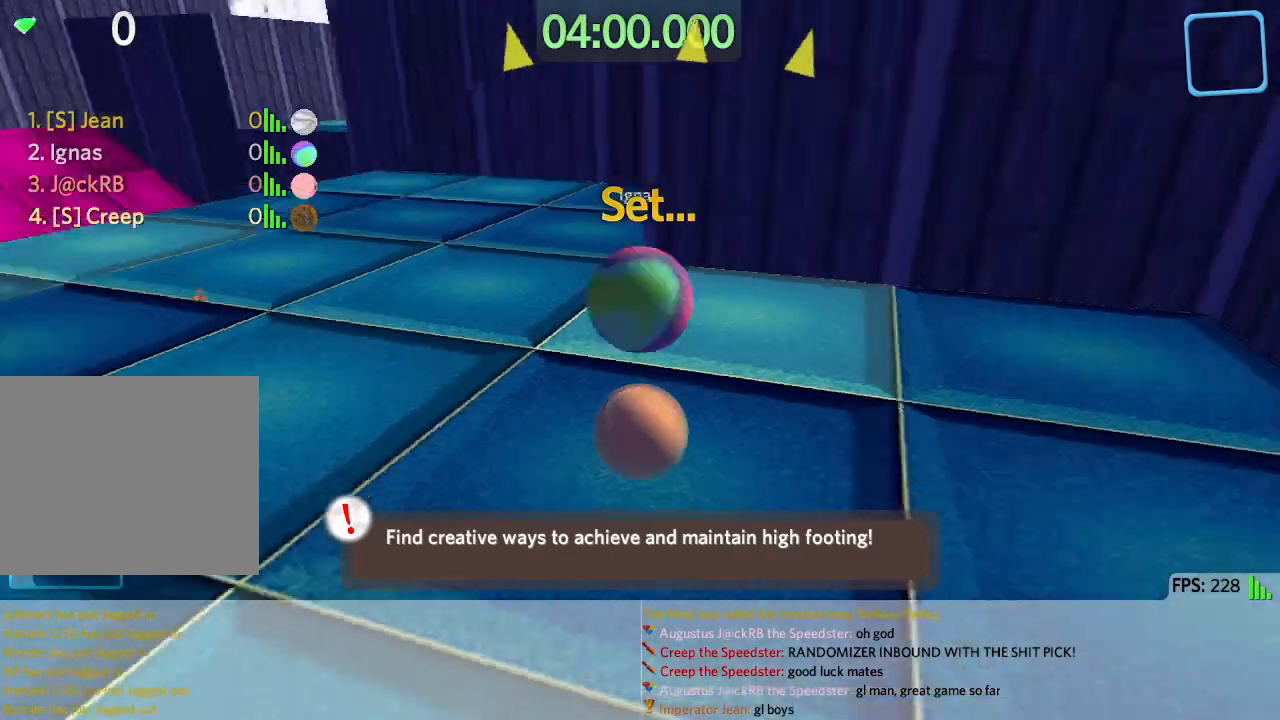
{"keys": ["w"], "events": [[67, "a", "up"]]}
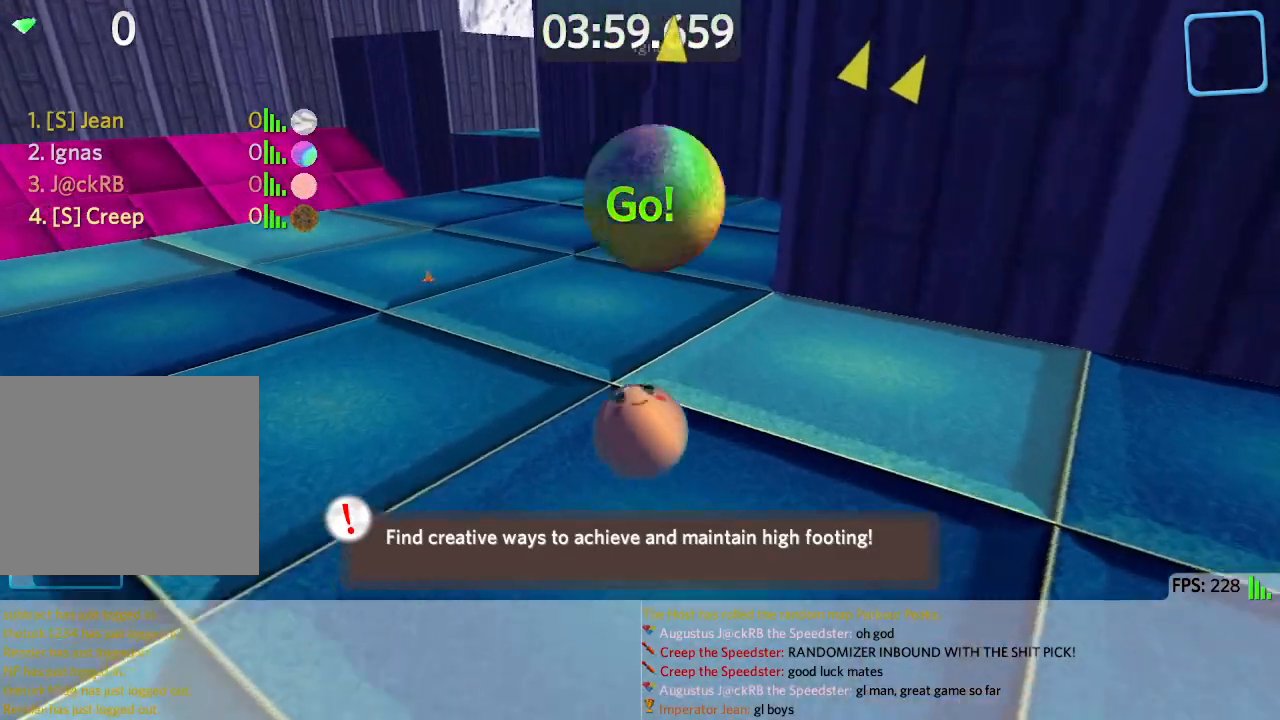
{"keys": ["w"], "events": []}
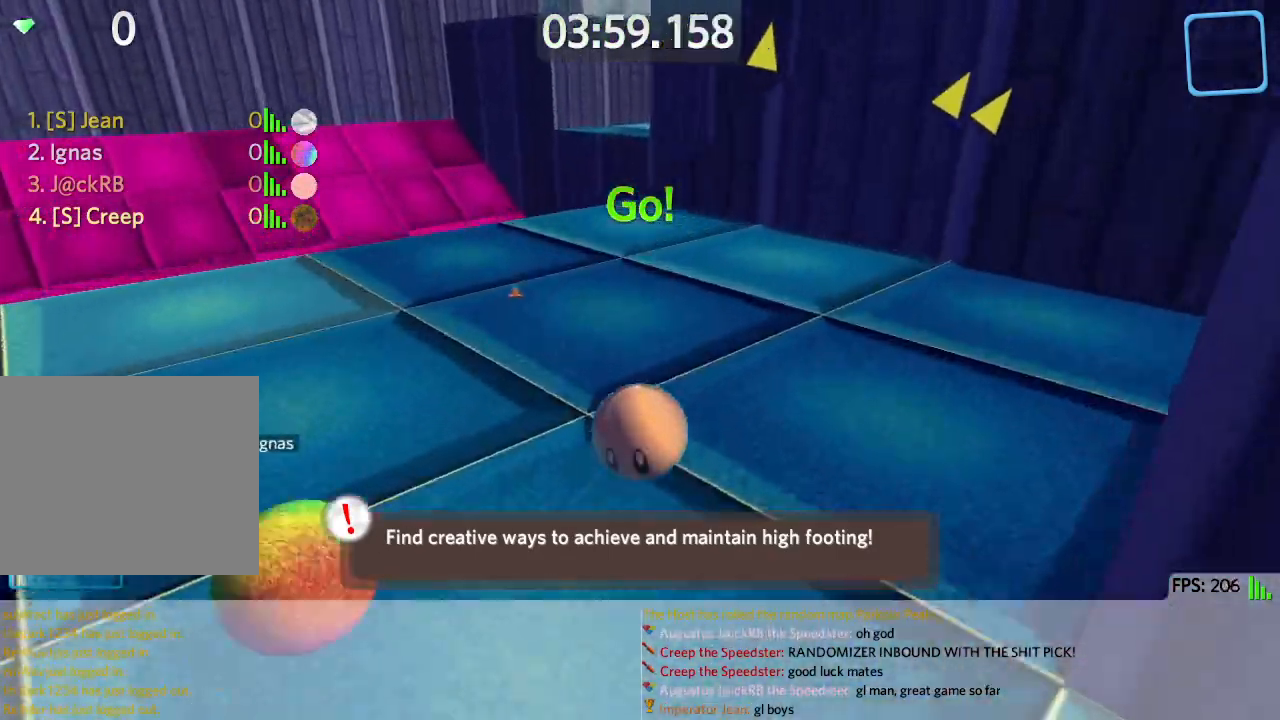
{"keys": ["w"], "events": [[17, "space", "down"], [50, "a", "down"], [100, "w", "up"], [117, "space", "up"], [367, "w", "down"], [467, "a", "up"]]}
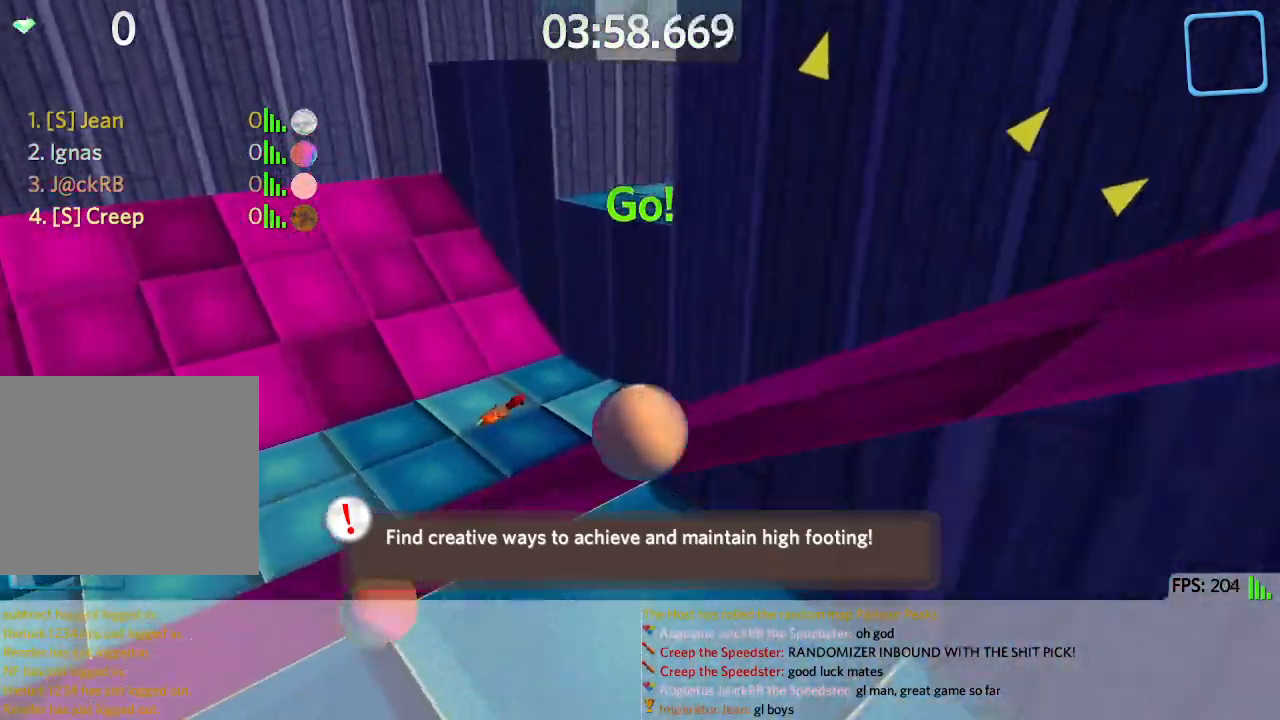
{"keys": ["a", "w"], "events": [[117, "a", "down"]]}
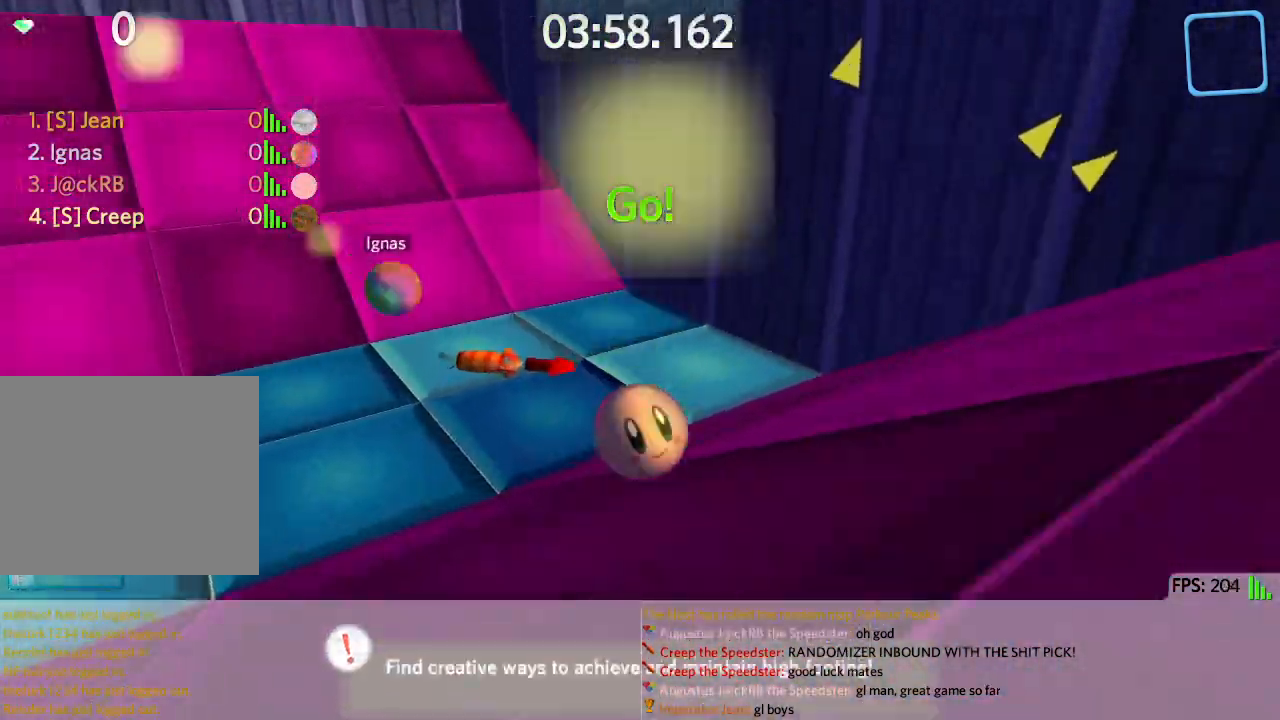
{"keys": ["a", "space", "w"], "events": [[50, "space", "down"]]}
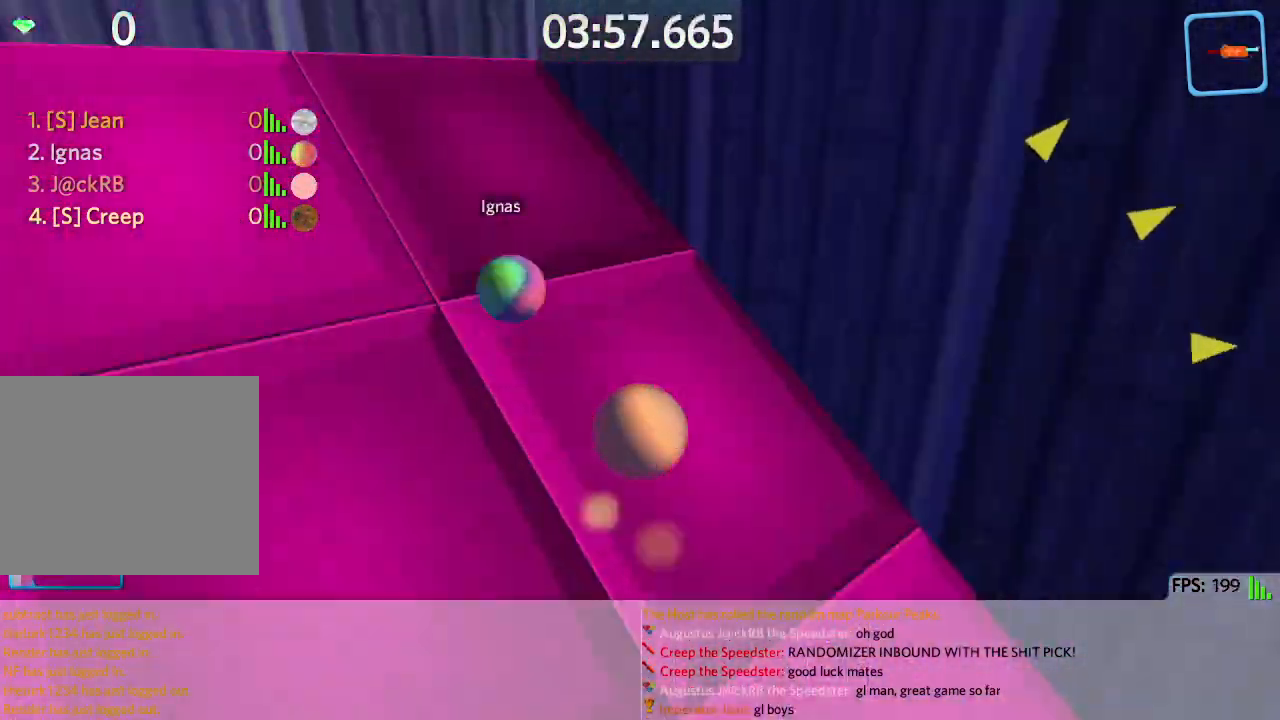
{"keys": ["a", "w"], "events": [[183, "space", "up"]]}
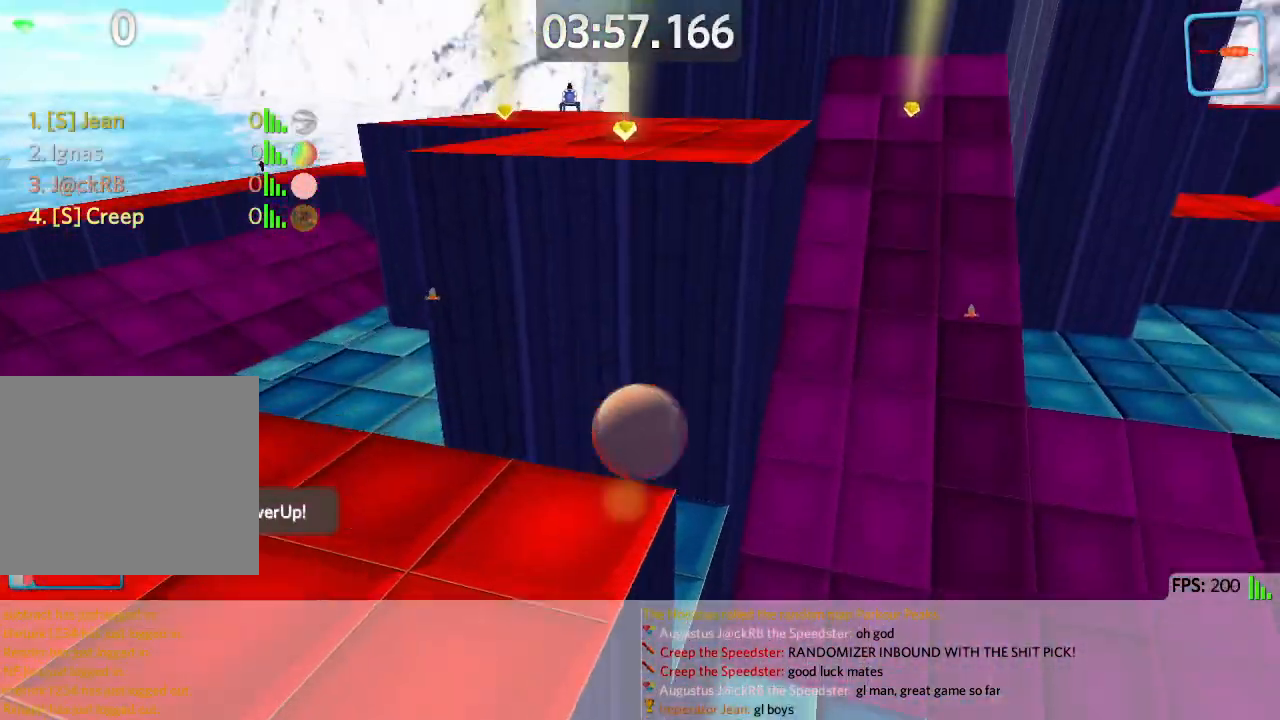
{"keys": ["a"], "events": [[33, "a", "up"], [167, "a", "down"], [233, "w", "up"], [417, "s", "down"], [483, "s", "up"]]}
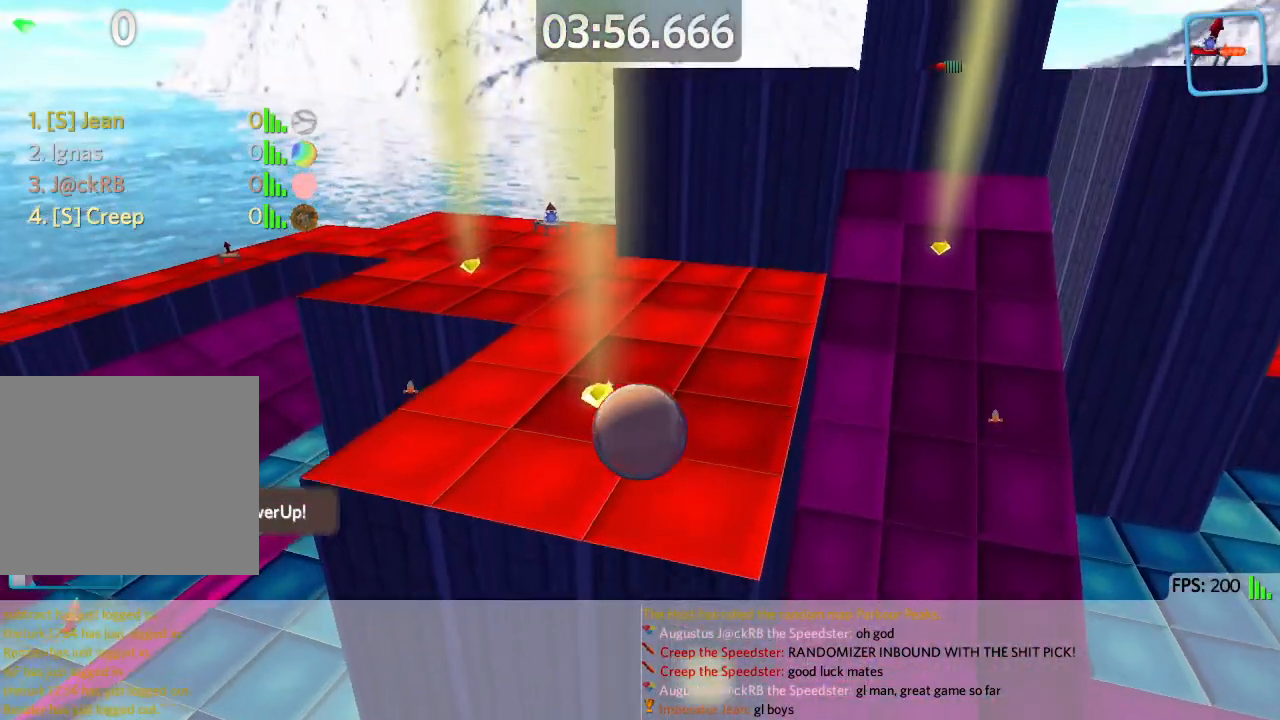
{"keys": ["d", "w"], "events": [[83, "w", "down"], [117, "a", "up"], [317, "d", "down"]]}
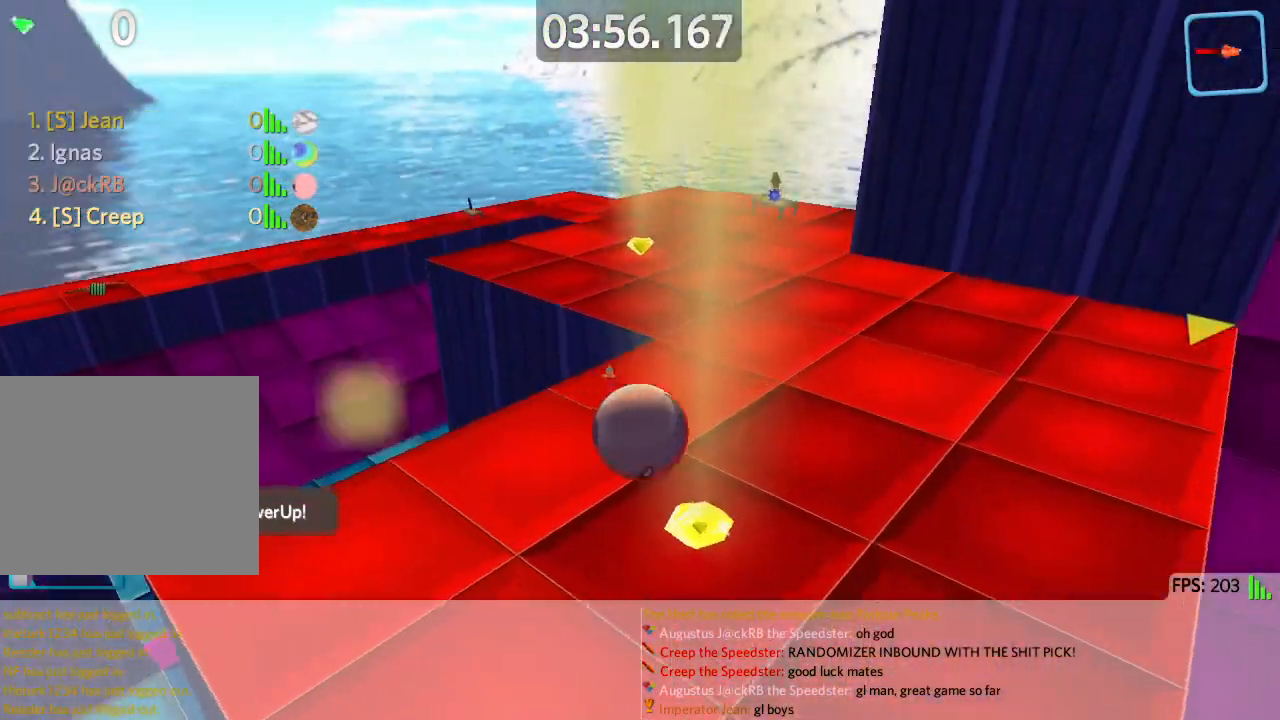
{"keys": ["a"], "events": [[200, "d", "up"], [300, "a", "down"], [433, "w", "up"]]}
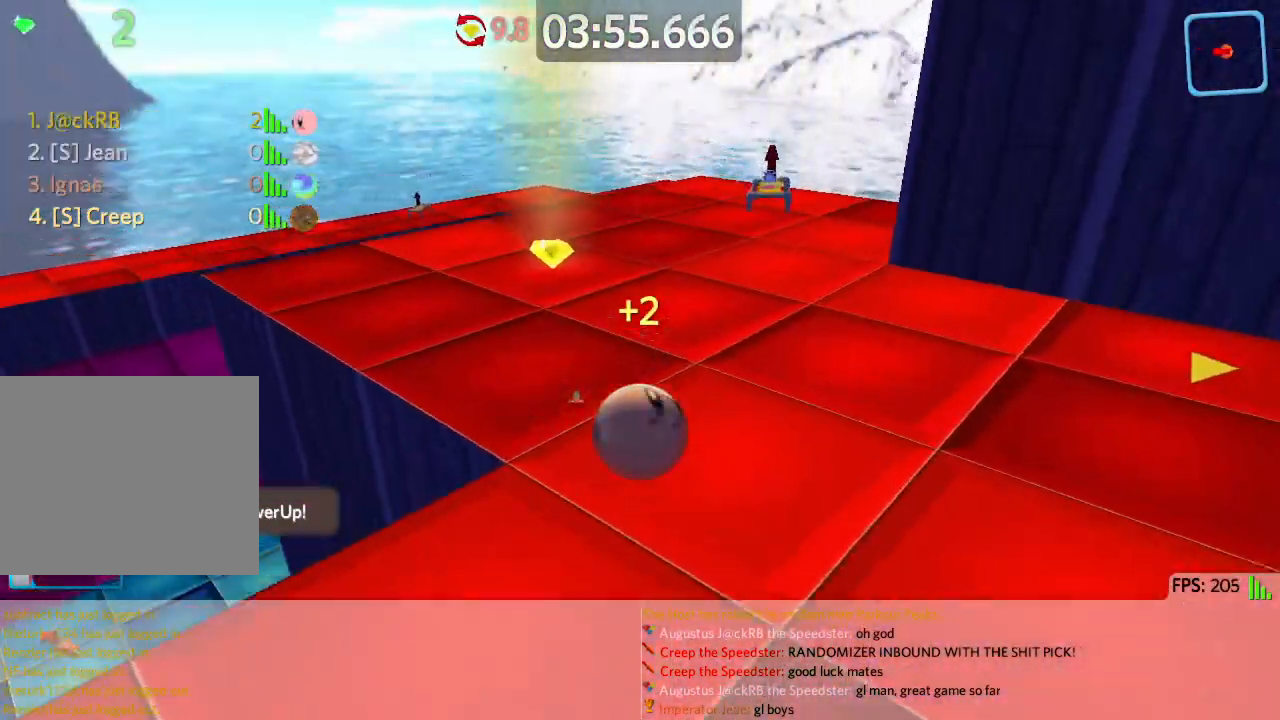
{"keys": ["d"], "events": [[33, "s", "down"], [433, "a", "up"], [450, "d", "down"], [483, "s", "up"]]}
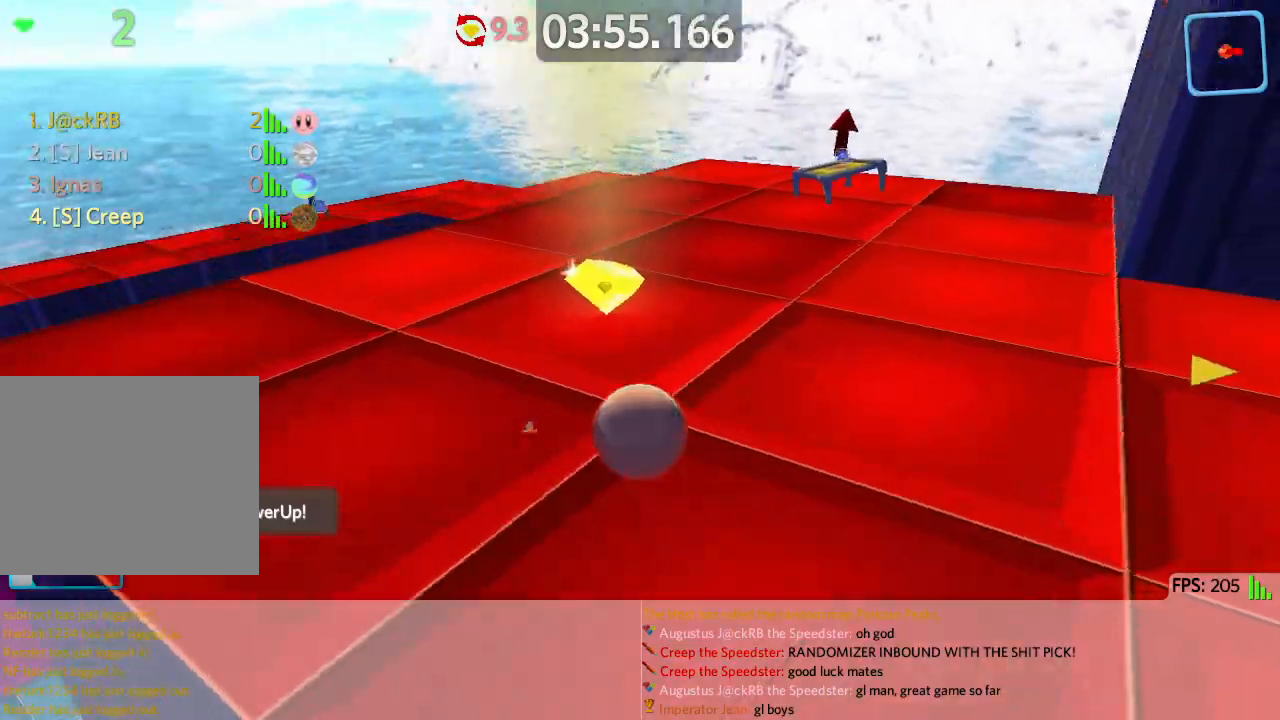
{"keys": ["d", "w"], "events": [[67, "w", "down"]]}
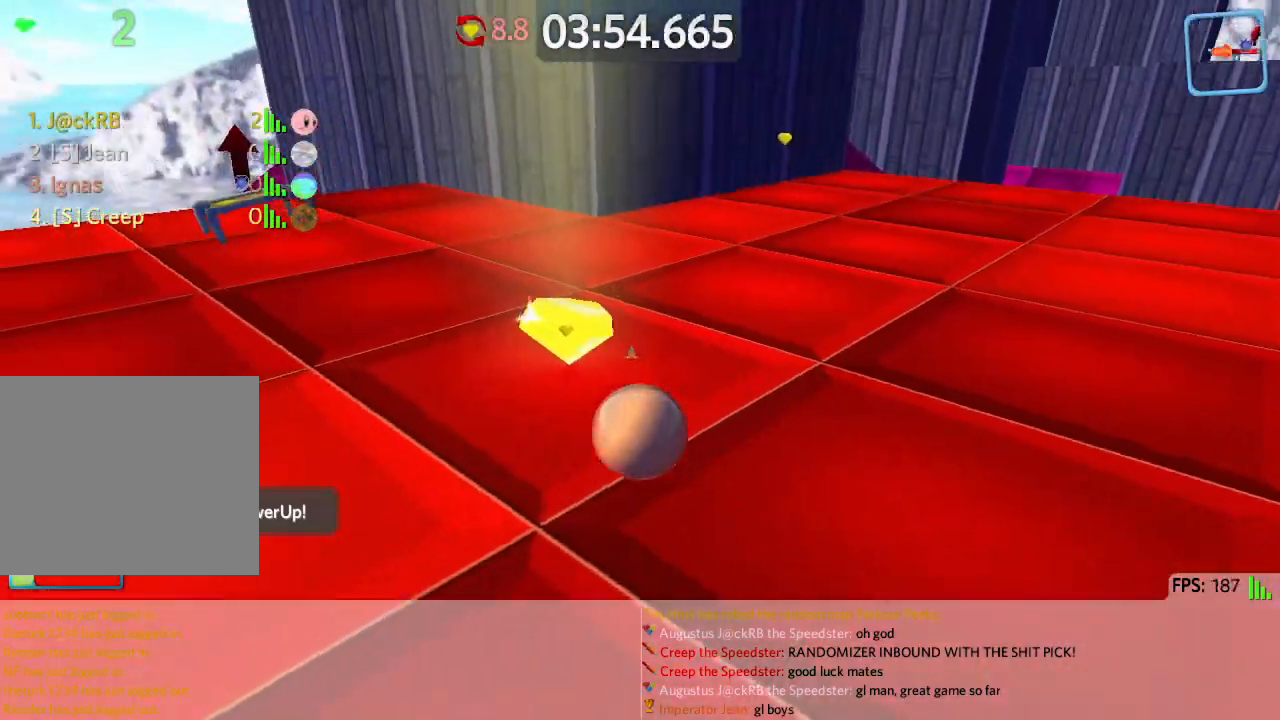
{"keys": ["d", "w"], "events": []}
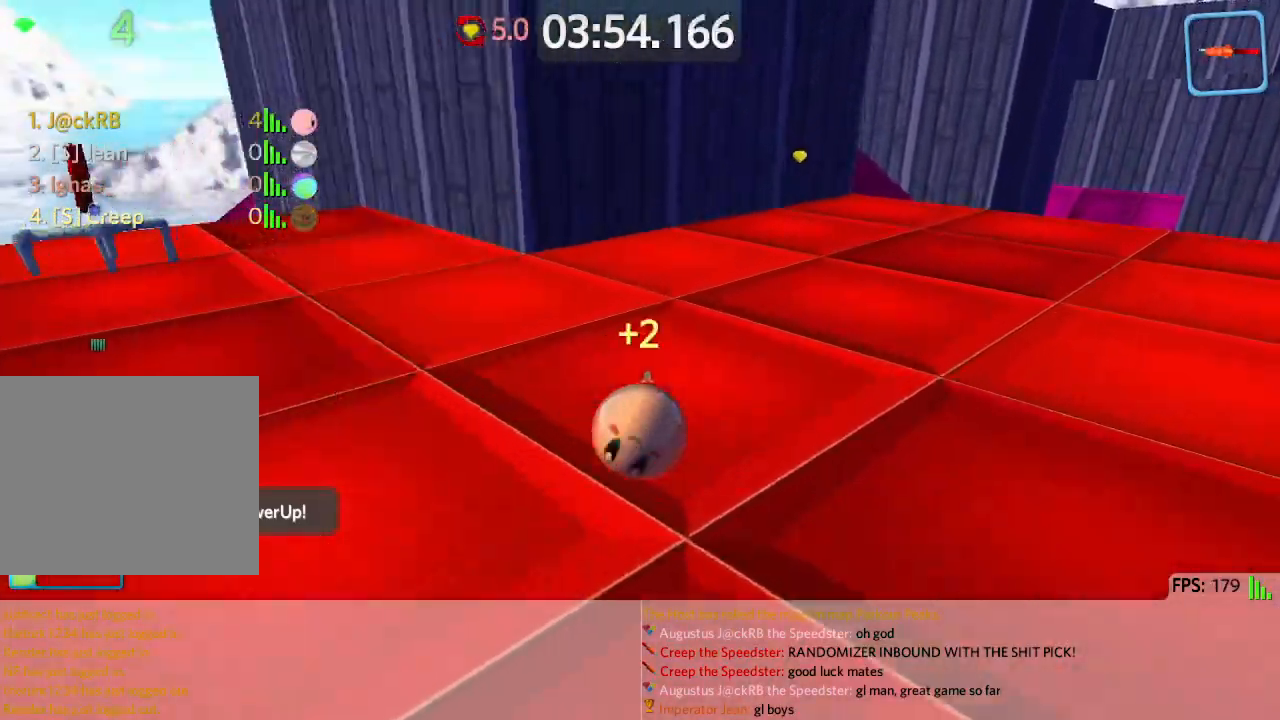
{"keys": ["a", "w"], "events": [[250, "d", "up"], [400, "a", "down"]]}
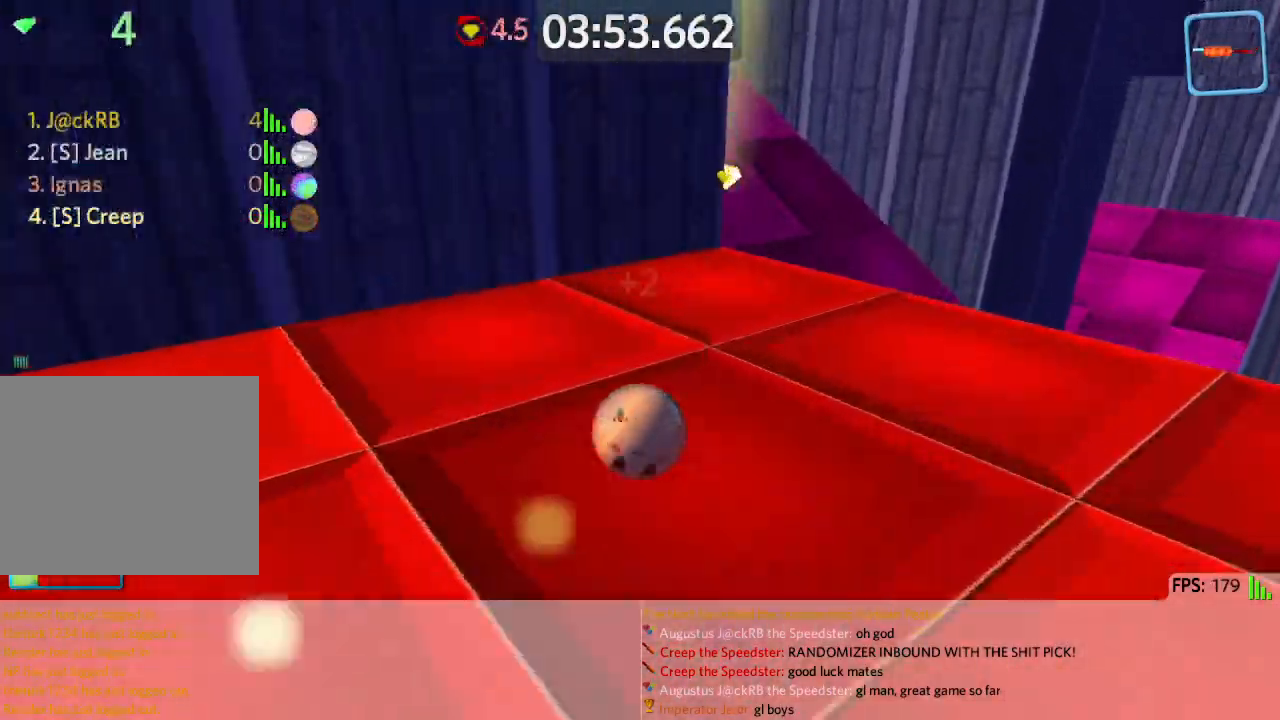
{"keys": ["a", "w"], "events": [[17, "space", "down"], [100, "space", "up"]]}
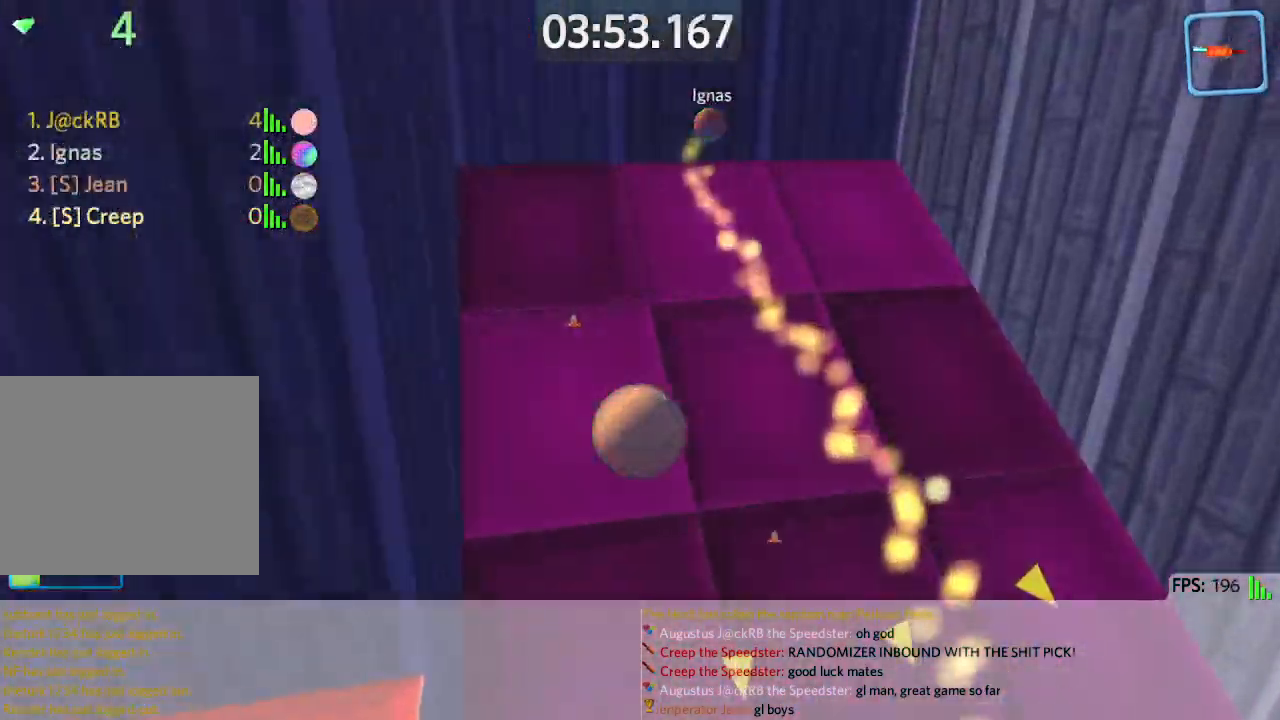
{"keys": ["d", "w"], "events": [[217, "a", "up"], [300, "d", "down"], [317, "w", "up"], [400, "w", "down"], [417, "w", "up"], [433, "w", "down"]]}
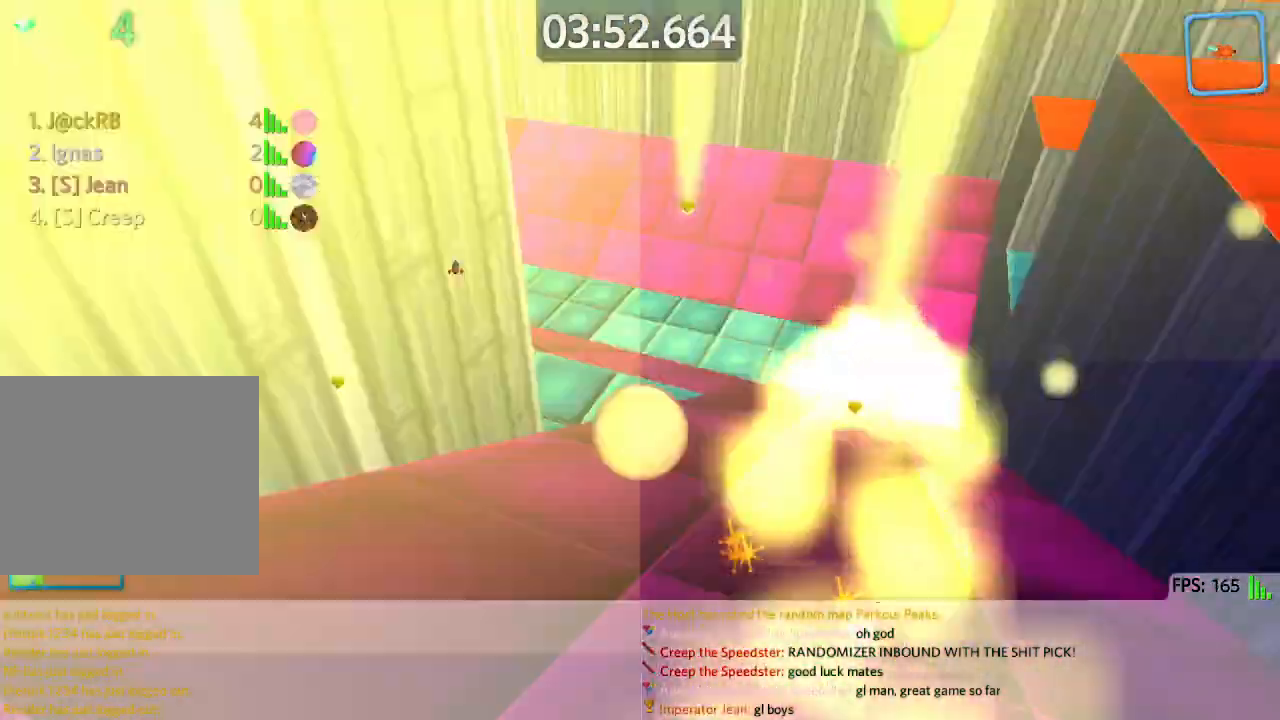
{"keys": ["d", "w"], "events": [[167, "d", "up"], [200, "d", "down"]]}
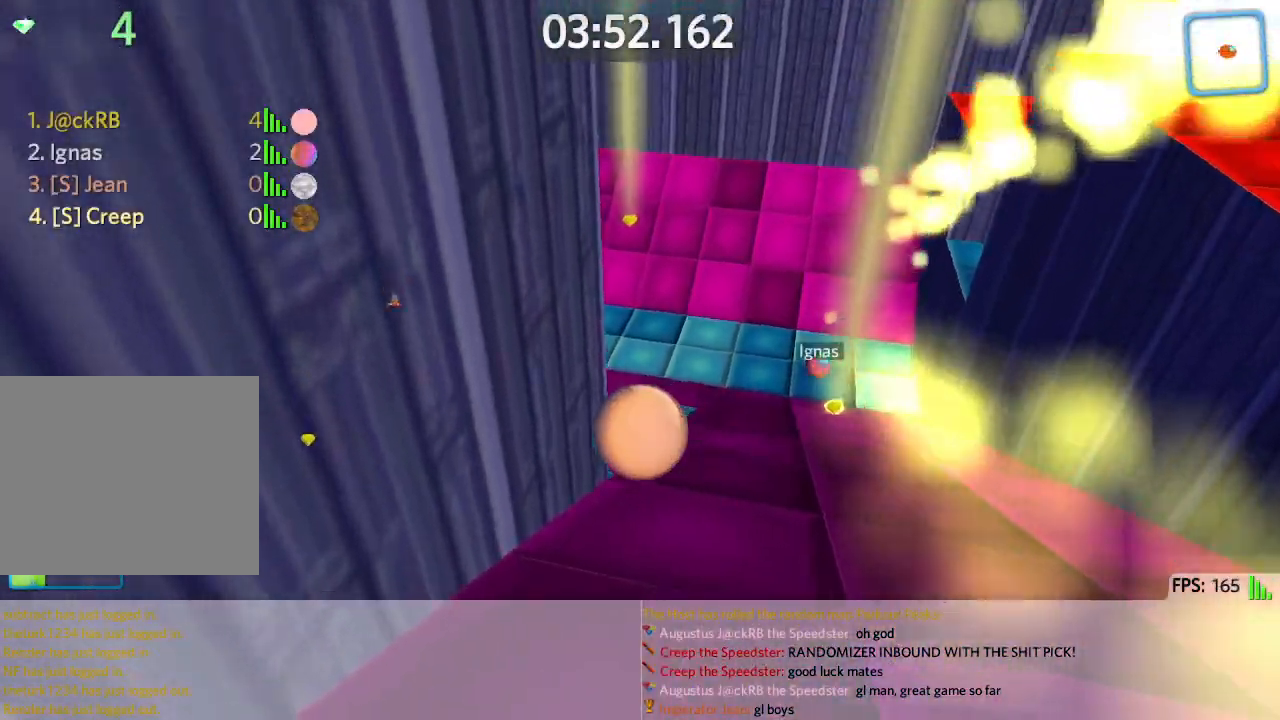
{"keys": ["a", "w"], "events": [[83, "d", "up"], [250, "a", "down"]]}
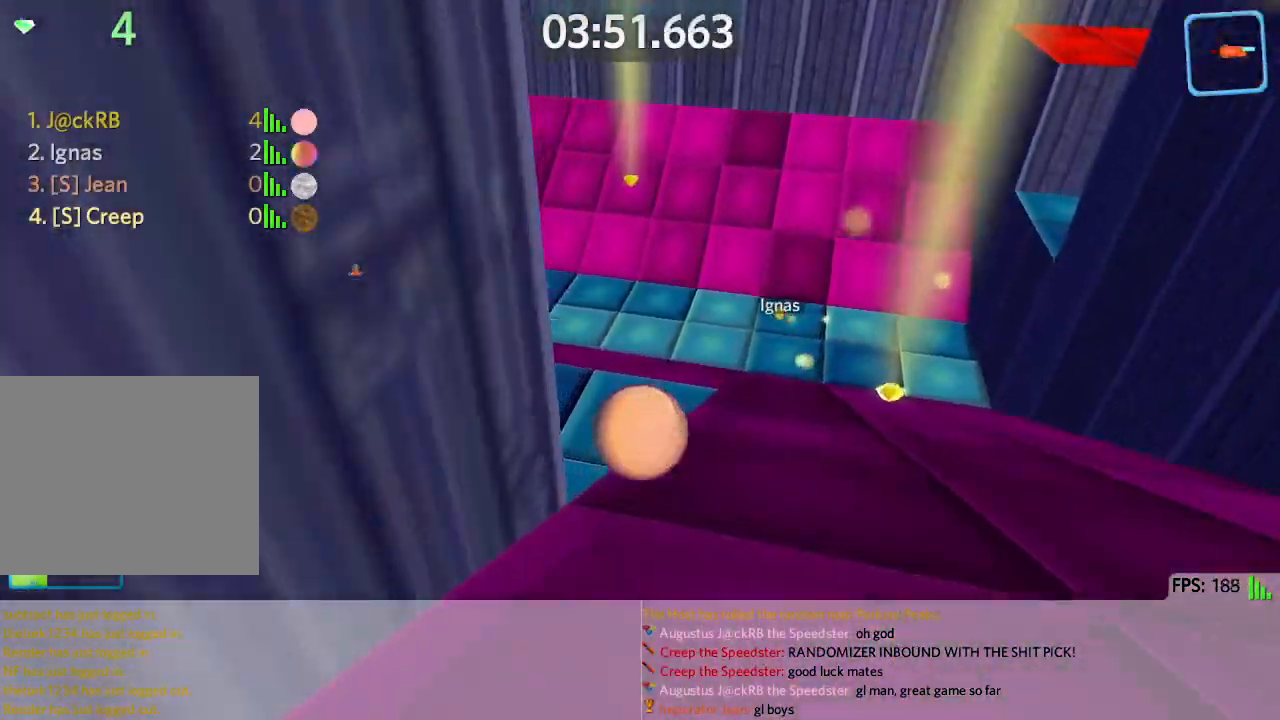
{"keys": ["a", "s"], "events": [[200, "w", "up"], [267, "s", "down"]]}
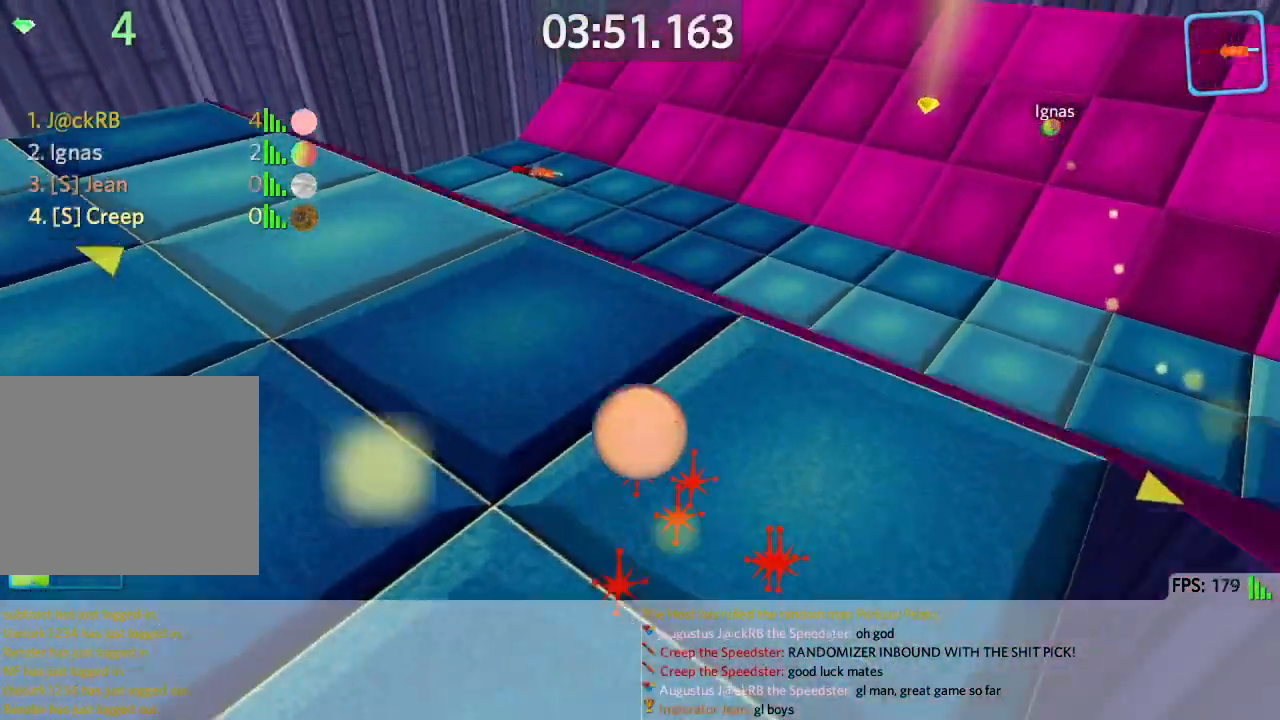
{"keys": ["a", "s"], "events": []}
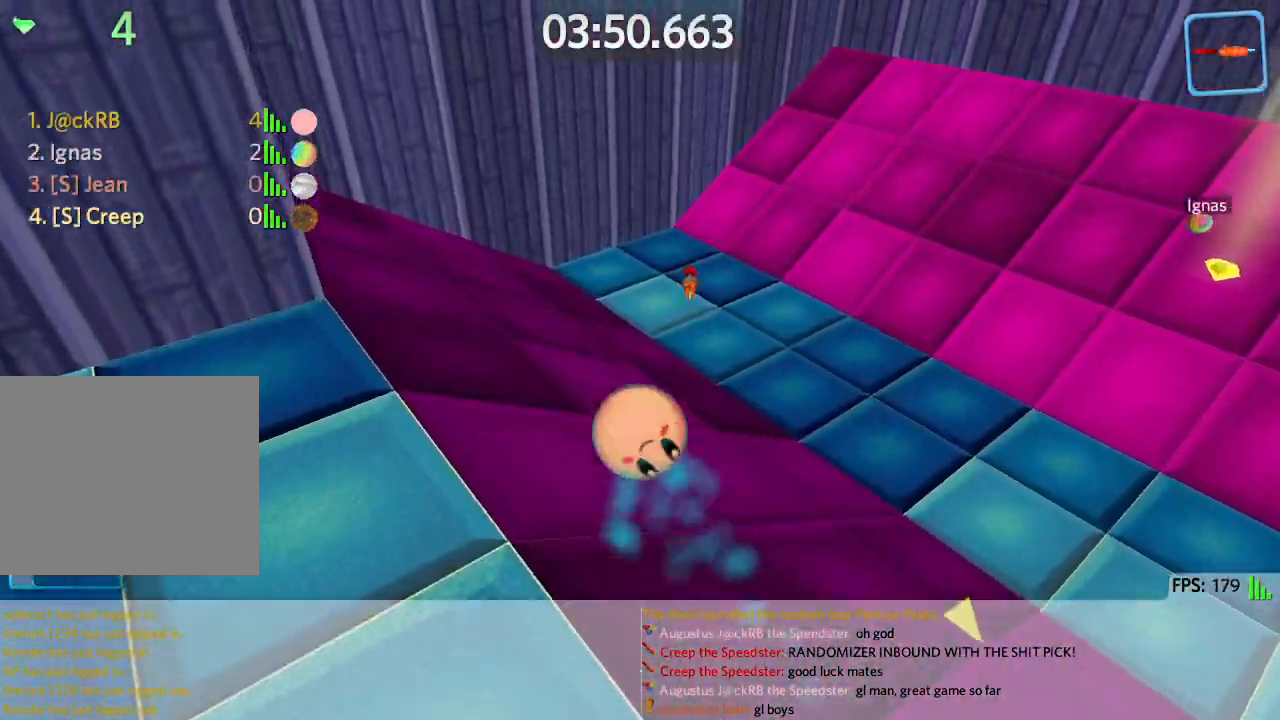
{"keys": ["a", "s"], "events": []}
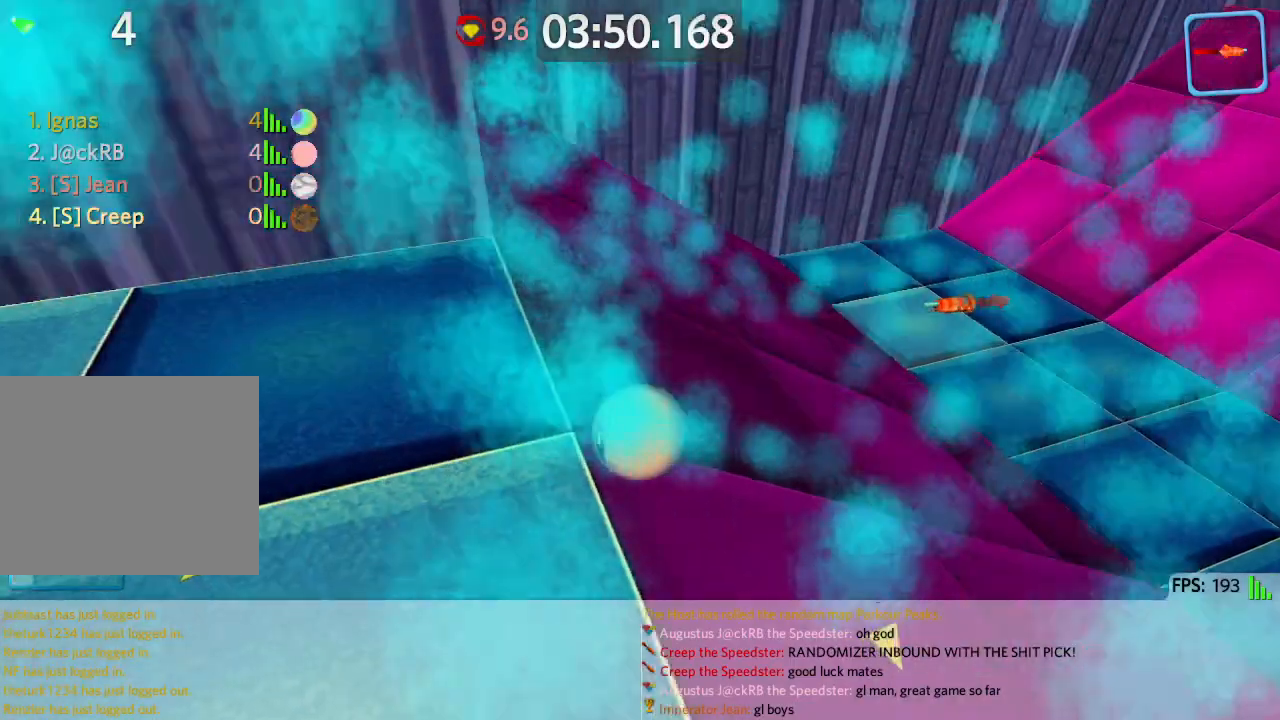
{"keys": ["d", "w"], "events": [[333, "d", "down"], [350, "a", "up"], [367, "s", "up"], [450, "w", "down"]]}